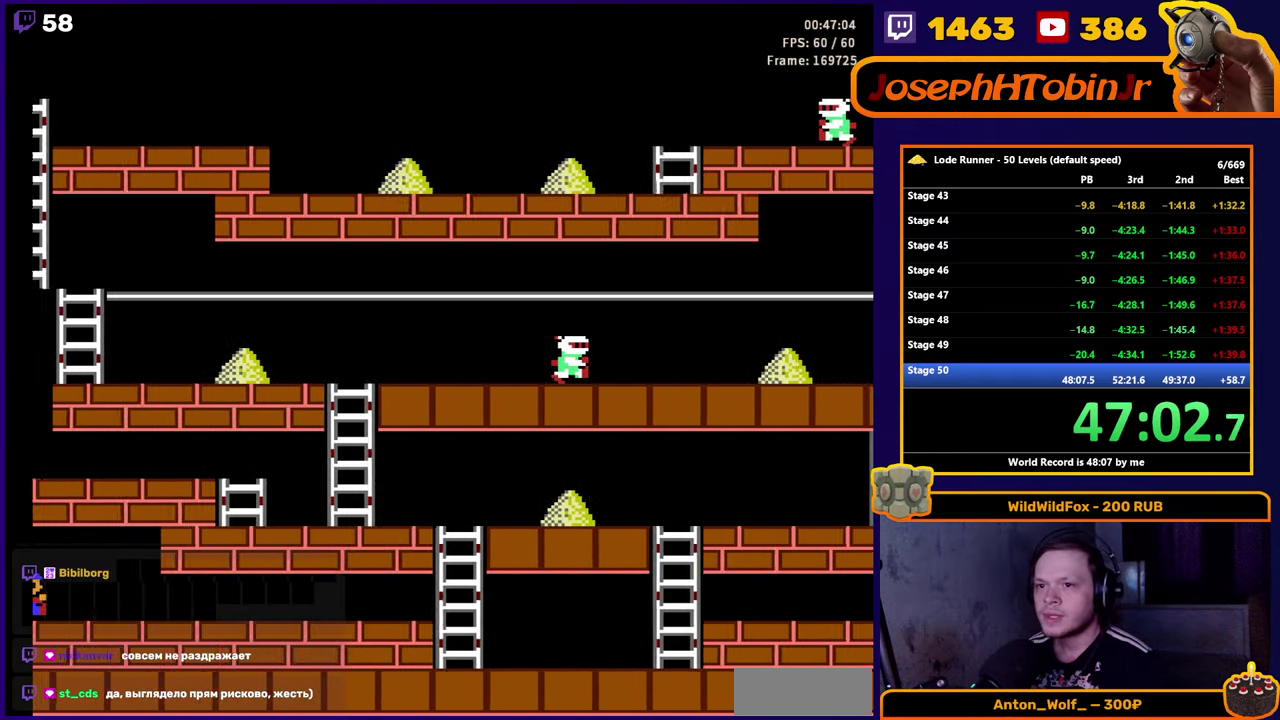
Gameplay with a controller (Nintendo layout); each line is a JSON object with the inputs held at the frame after it. "events" lists button and stick changes between this image and that frame as [ms after this image, input, new state], when the widget could be followed in between. Not read: L3 R3.
{"buttons": ["DPAD_LEFT"], "events": [[367, "DPAD_LEFT", "down"]]}
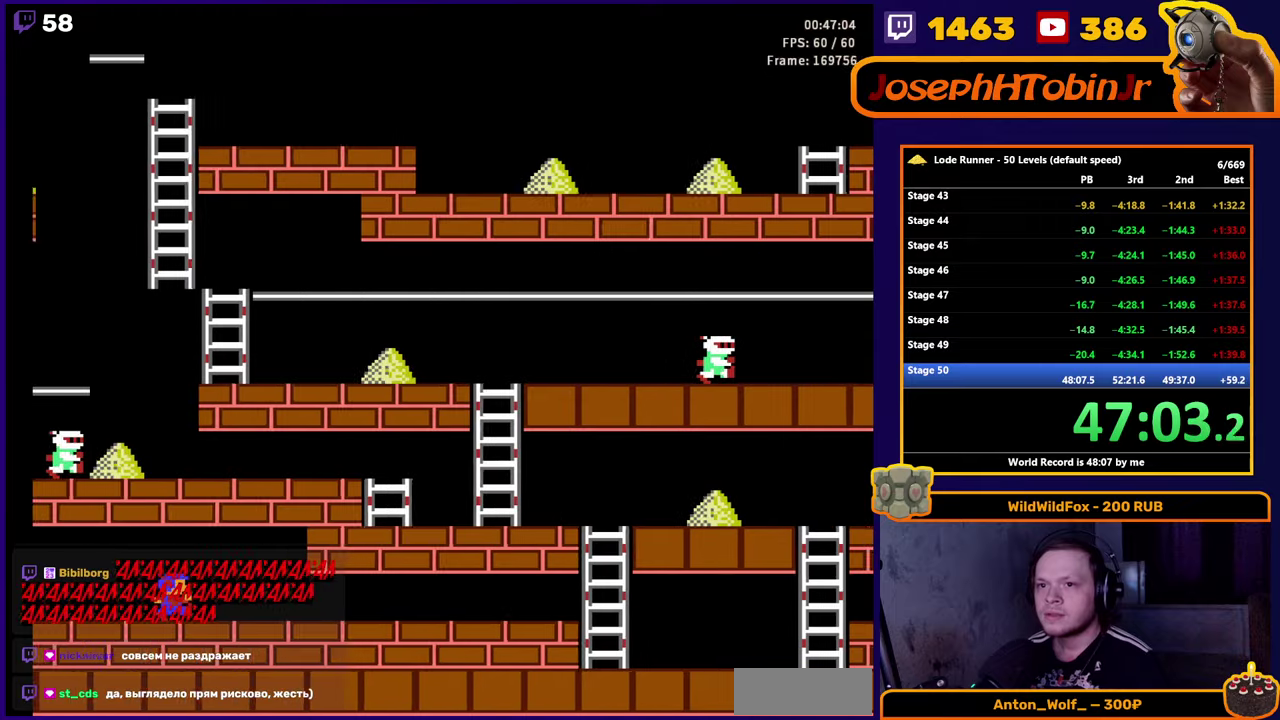
{"buttons": ["DPAD_LEFT"], "events": []}
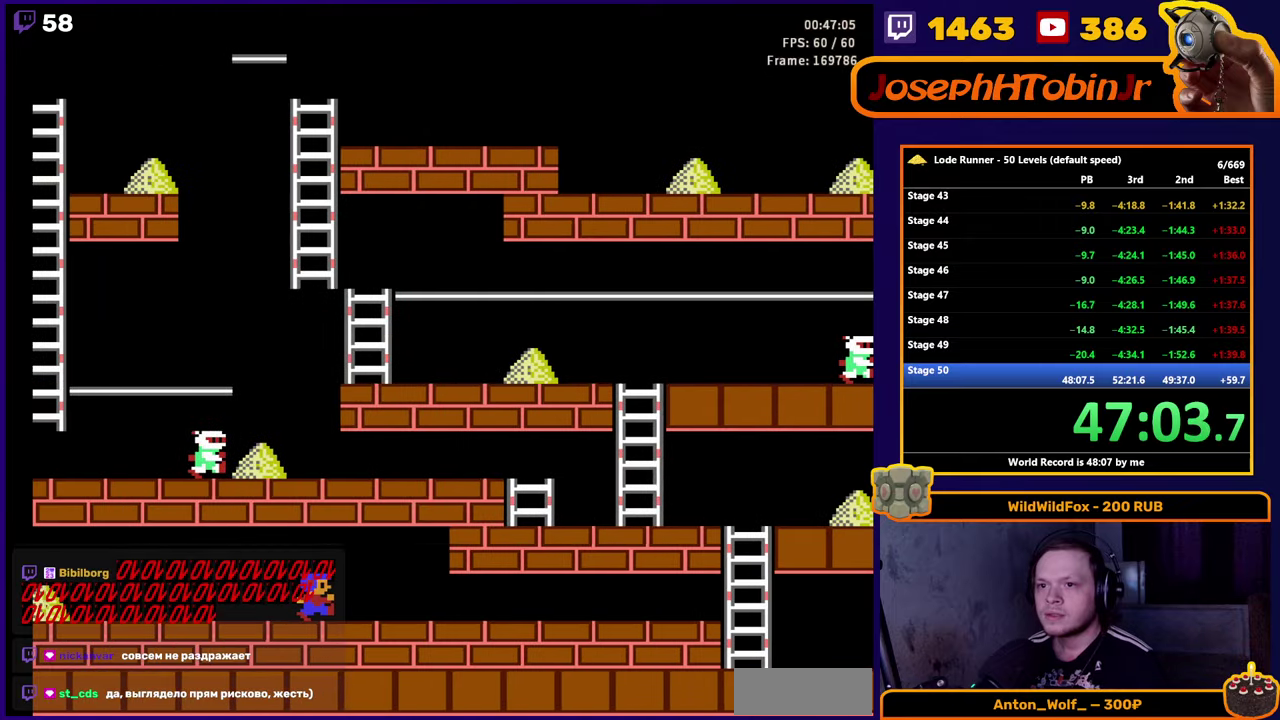
{"buttons": ["DPAD_LEFT"], "events": []}
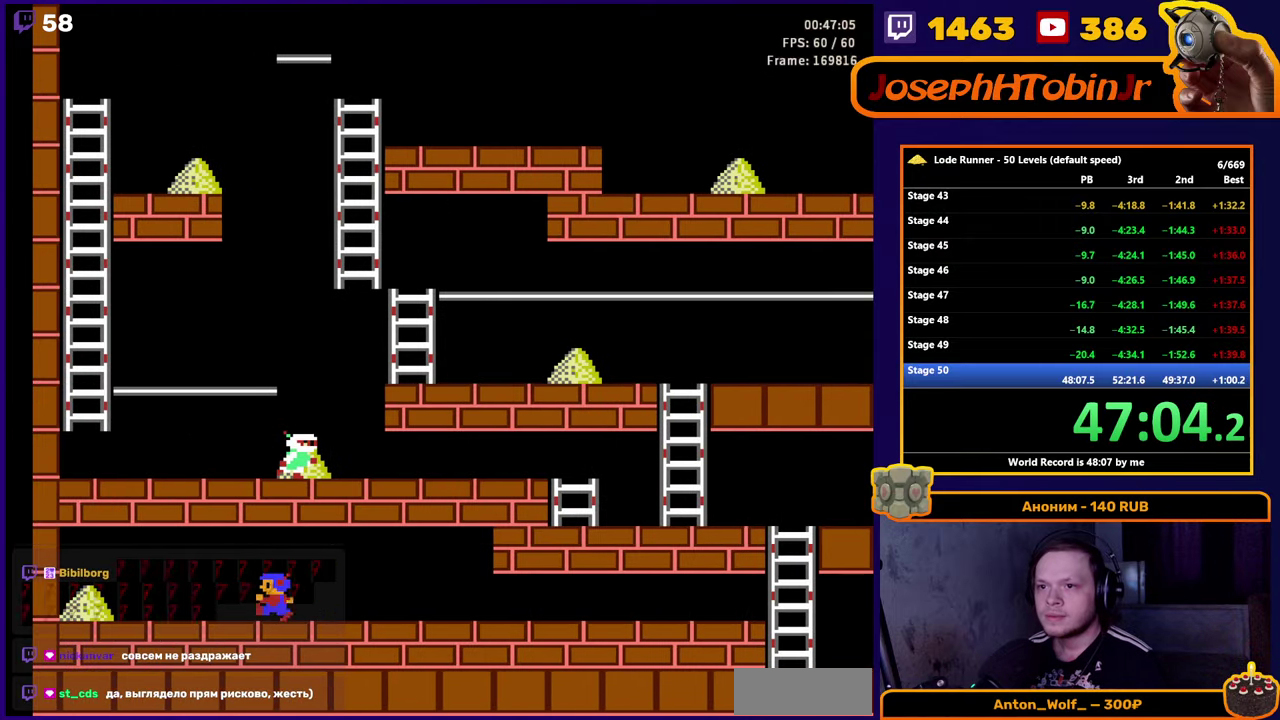
{"buttons": ["DPAD_LEFT"], "events": []}
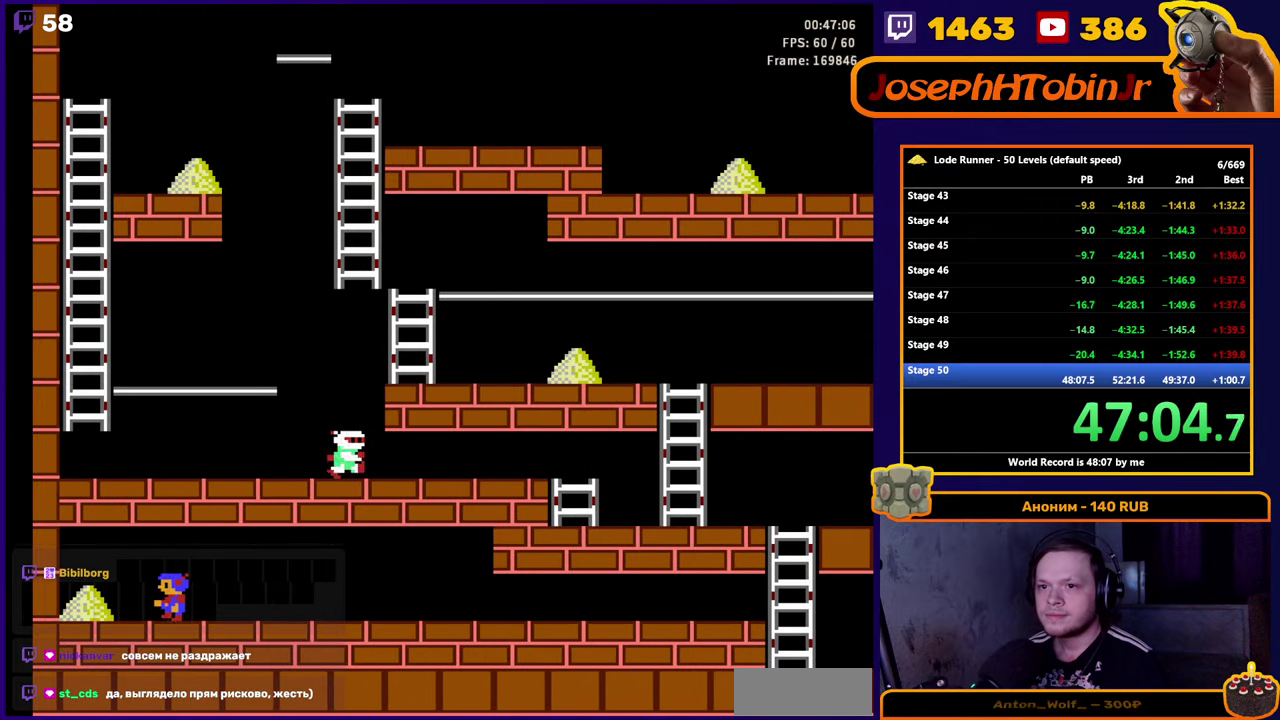
{"buttons": ["DPAD_RIGHT"], "events": [[434, "DPAD_LEFT", "up"], [450, "DPAD_RIGHT", "down"]]}
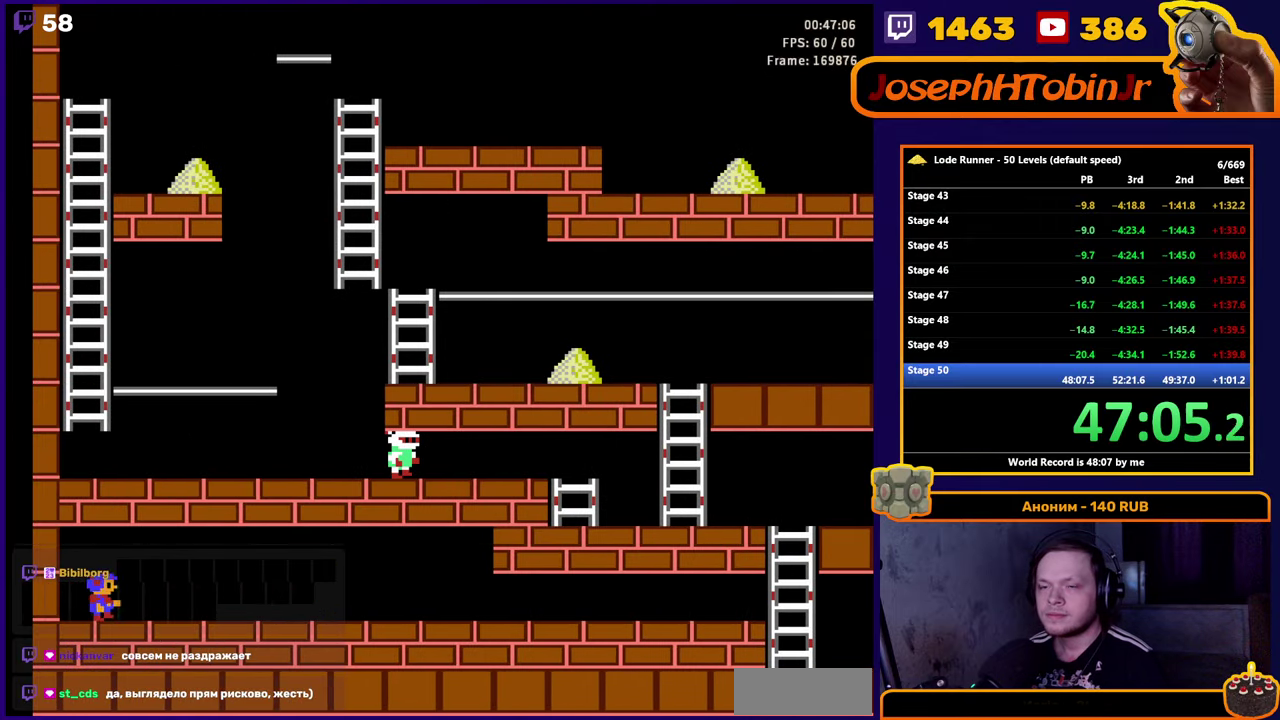
{"buttons": ["DPAD_RIGHT"], "events": []}
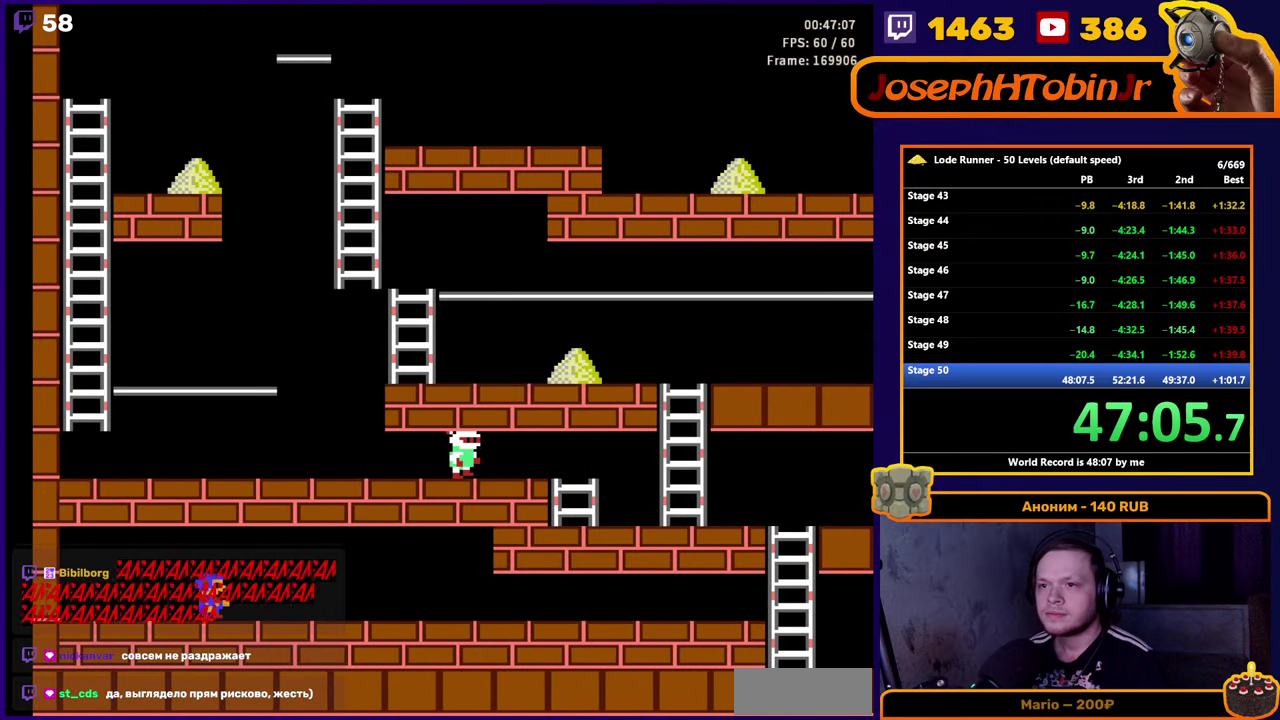
{"buttons": ["DPAD_RIGHT"], "events": []}
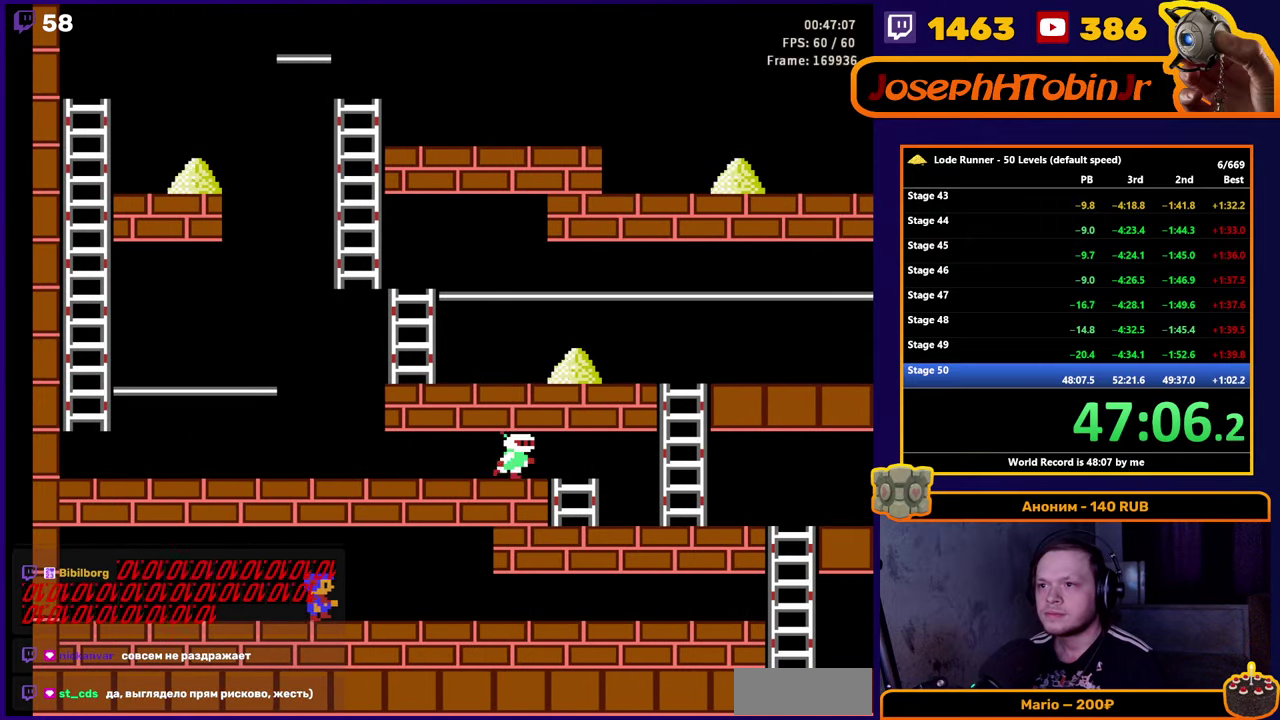
{"buttons": ["DPAD_RIGHT"], "events": []}
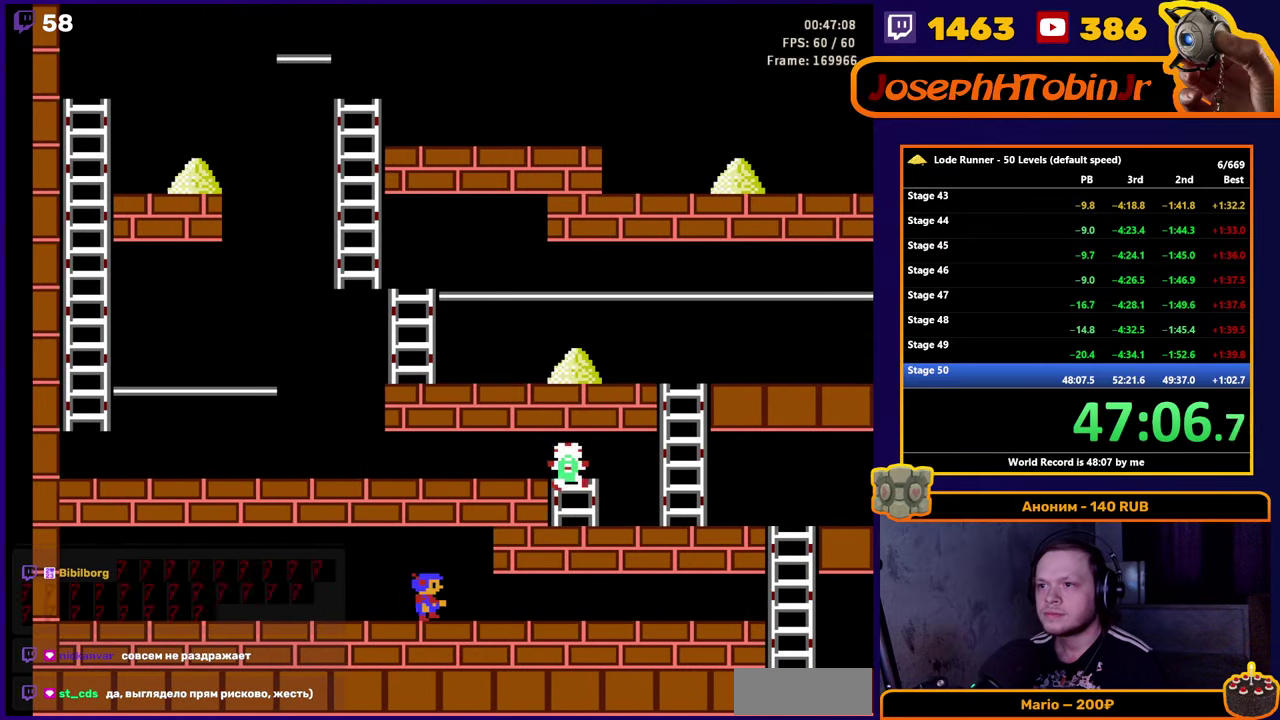
{"buttons": ["DPAD_RIGHT"], "events": []}
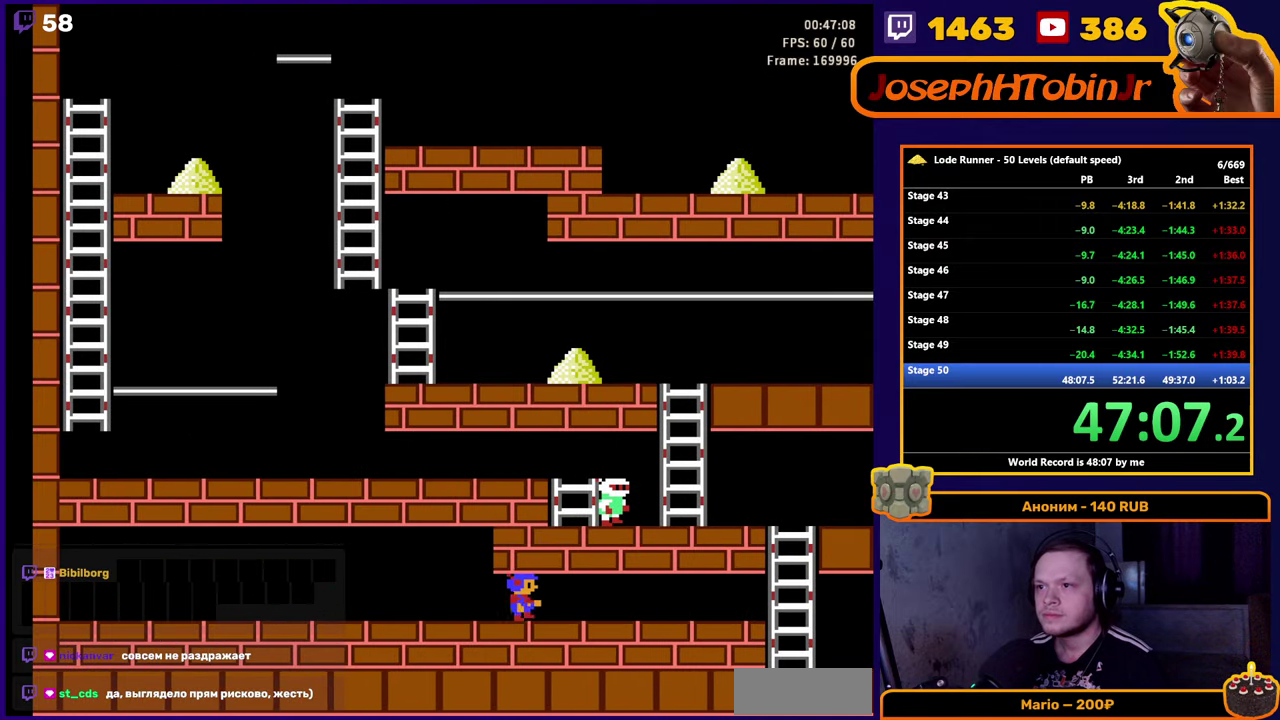
{"buttons": ["DPAD_RIGHT"], "events": []}
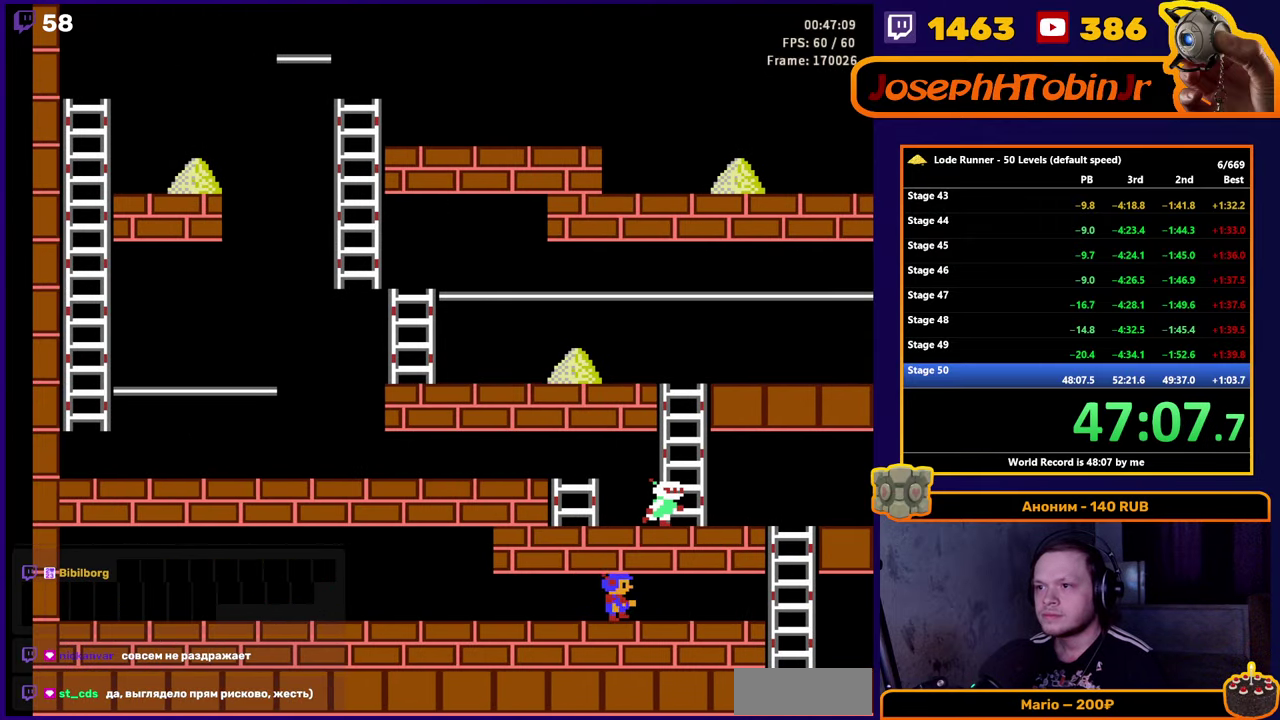
{"buttons": [], "events": [[317, "DPAD_RIGHT", "up"]]}
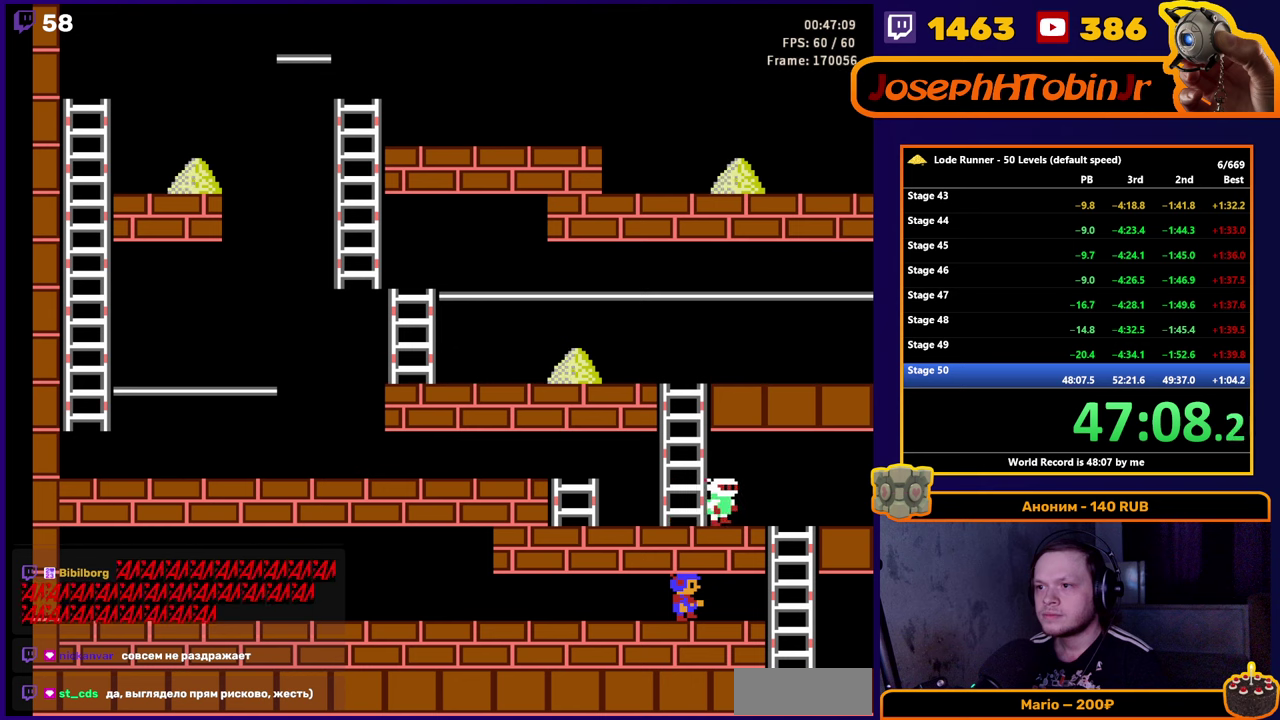
{"buttons": [], "events": [[233, "A", "down"], [433, "A", "up"]]}
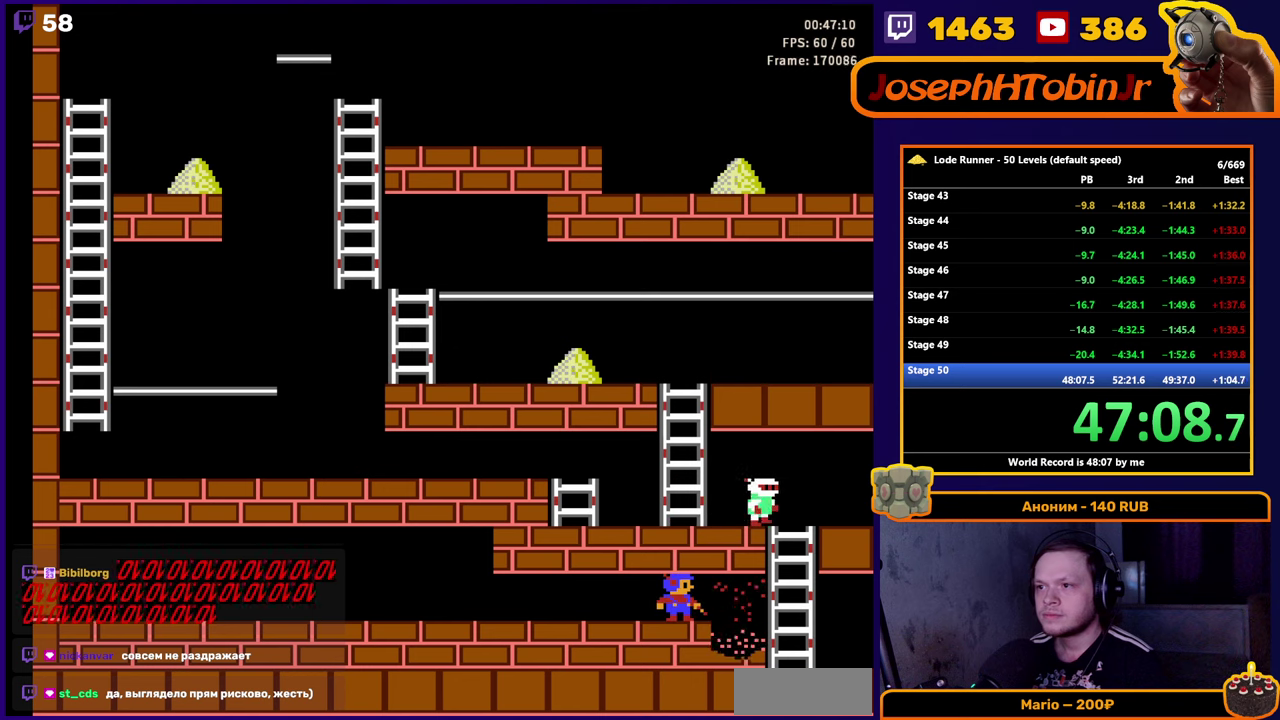
{"buttons": [], "events": []}
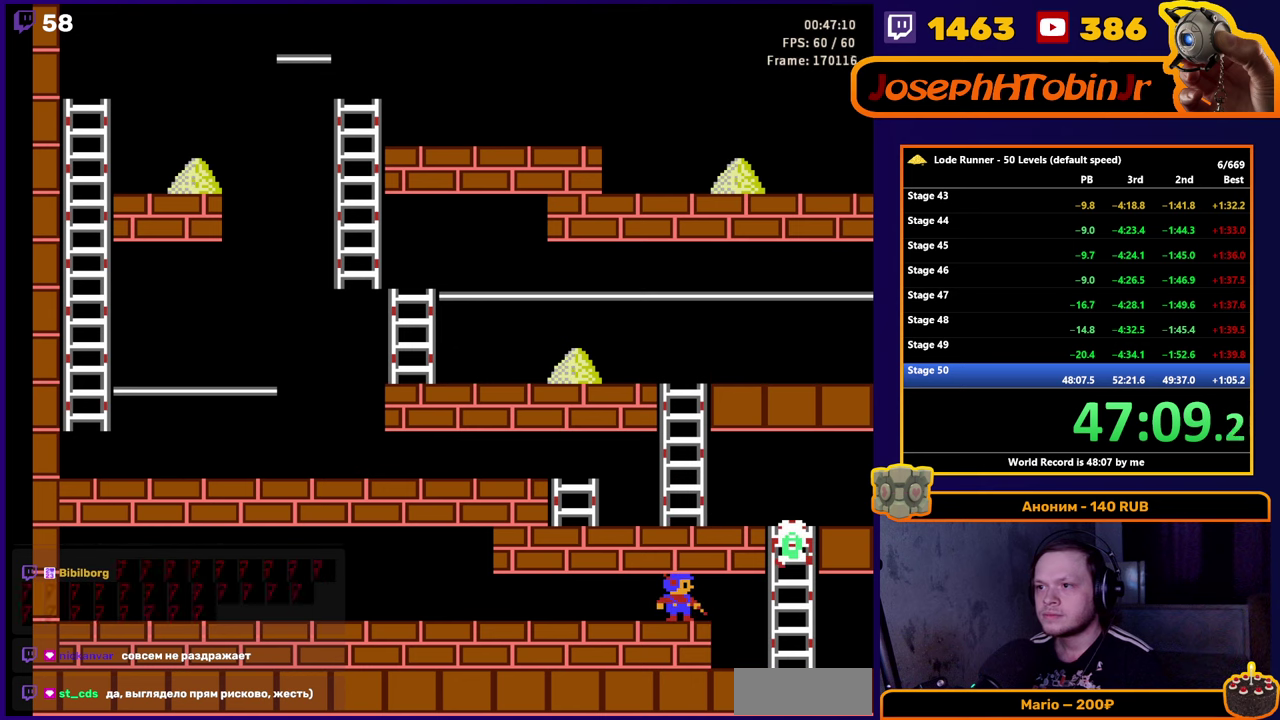
{"buttons": [], "events": []}
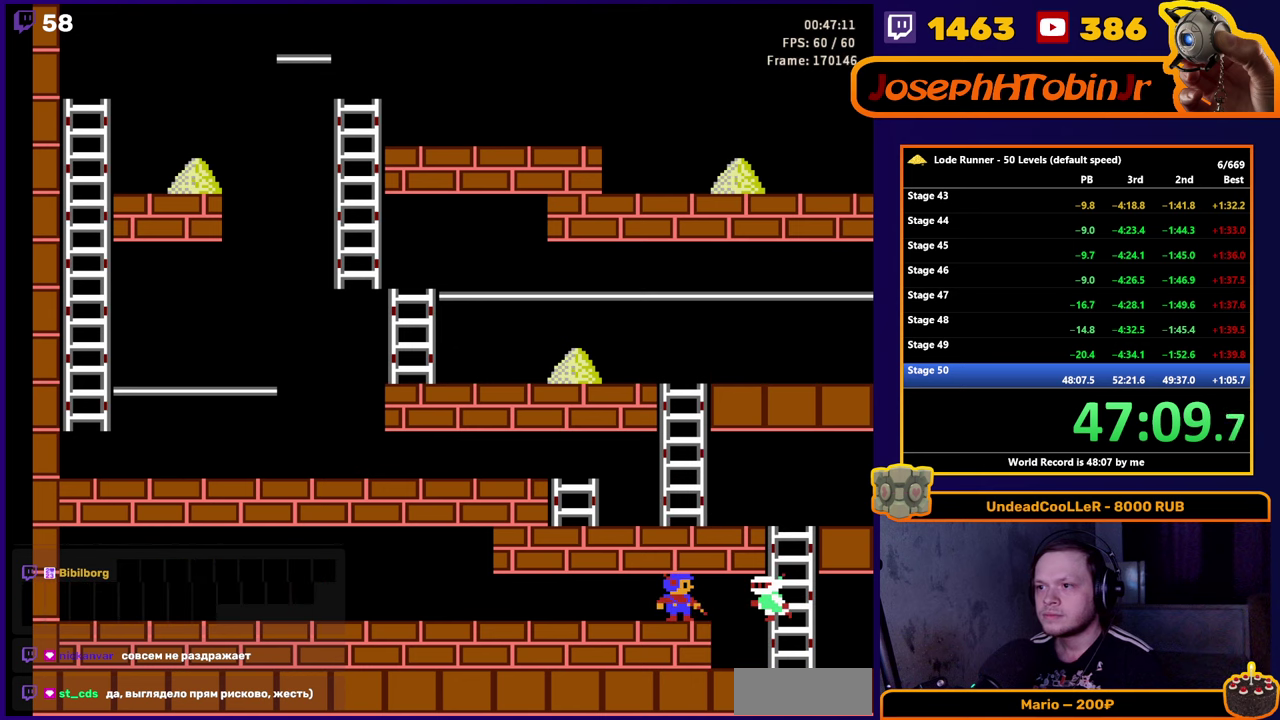
{"buttons": ["DPAD_RIGHT"], "events": [[233, "DPAD_RIGHT", "down"]]}
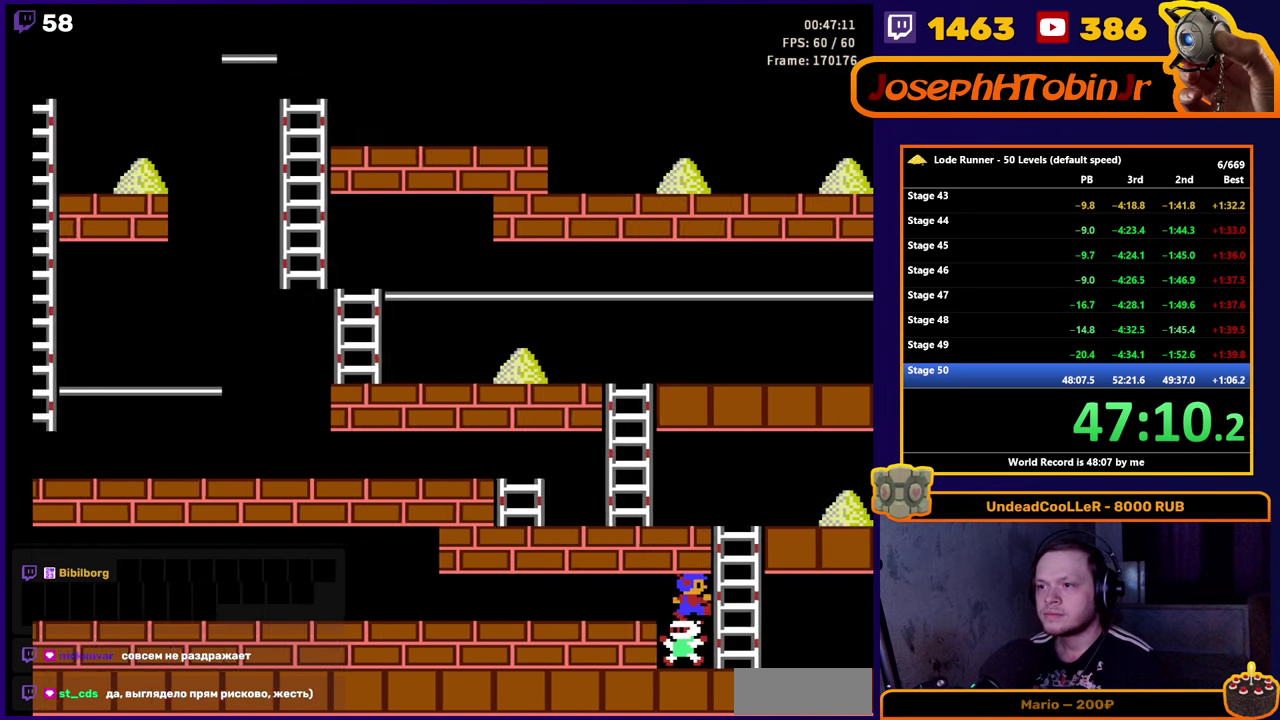
{"buttons": ["DPAD_UP", "DPAD_RIGHT"], "events": [[66, "DPAD_UP", "down"], [150, "DPAD_RIGHT", "up"], [466, "DPAD_RIGHT", "down"]]}
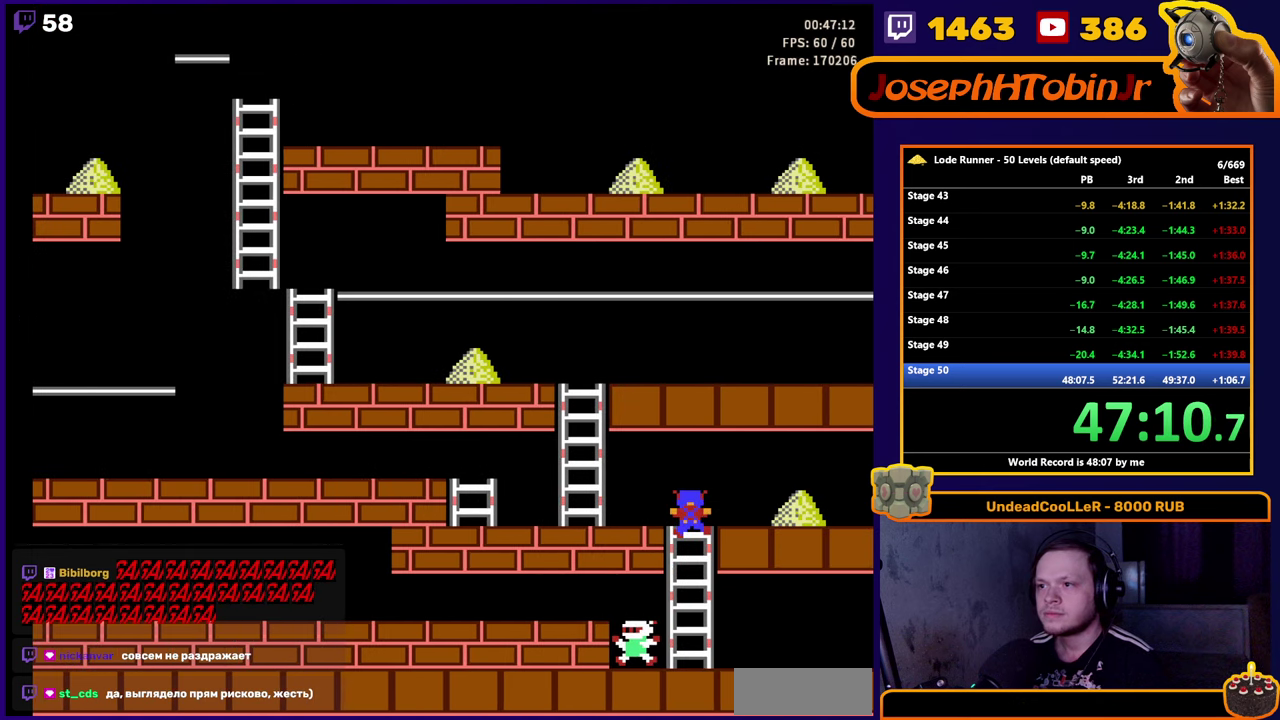
{"buttons": ["DPAD_LEFT"], "events": [[16, "DPAD_UP", "up"], [500, "DPAD_LEFT", "down"], [500, "DPAD_RIGHT", "up"]]}
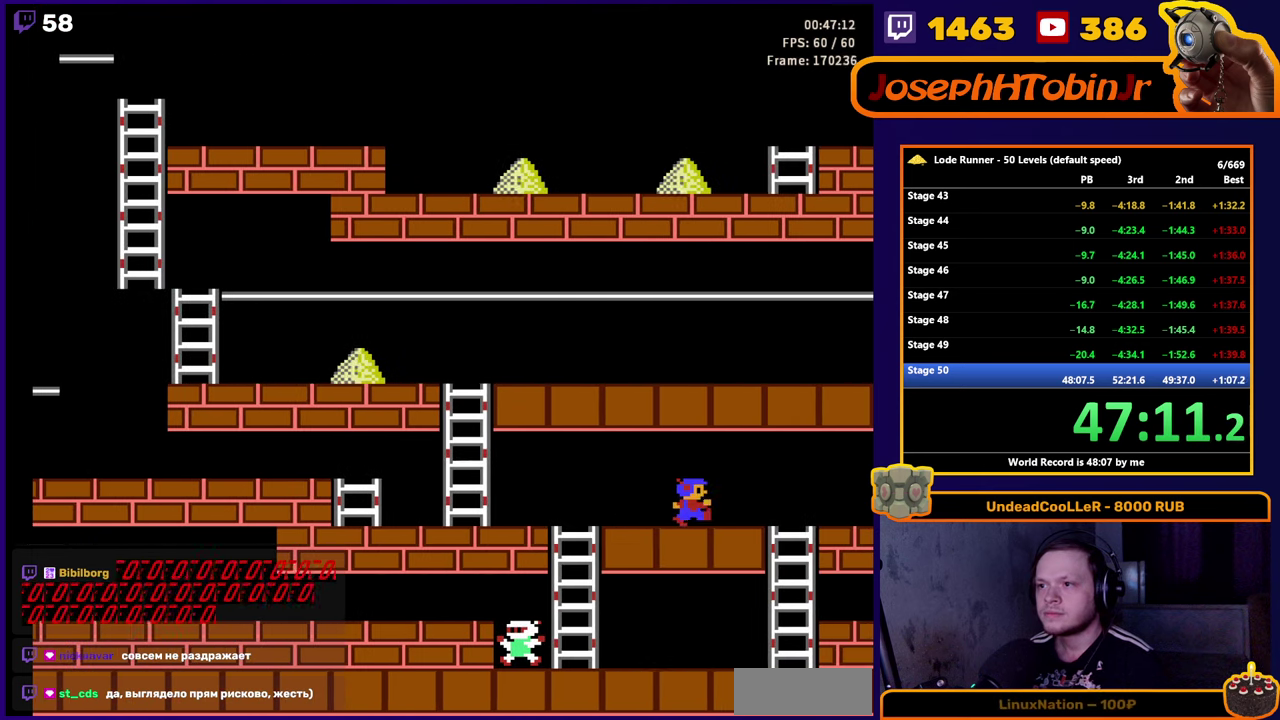
{"buttons": ["DPAD_LEFT"], "events": []}
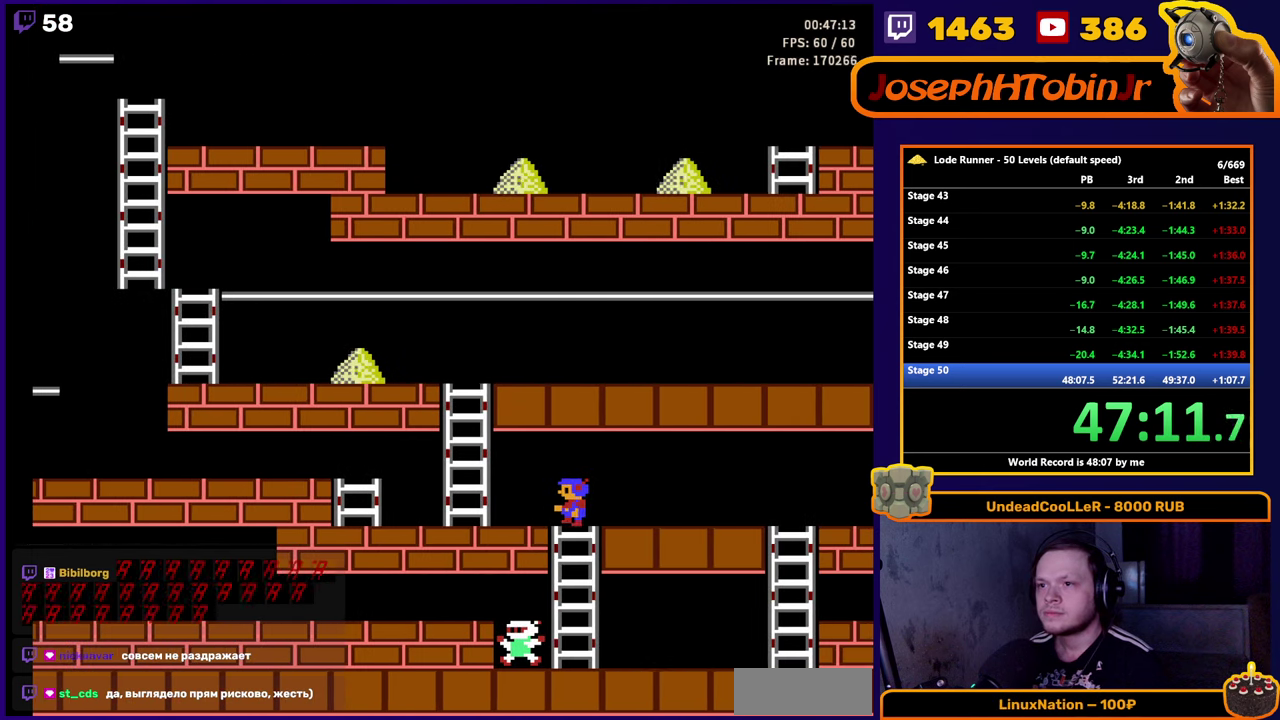
{"buttons": ["DPAD_UP"], "events": [[333, "DPAD_UP", "down"], [366, "DPAD_LEFT", "up"]]}
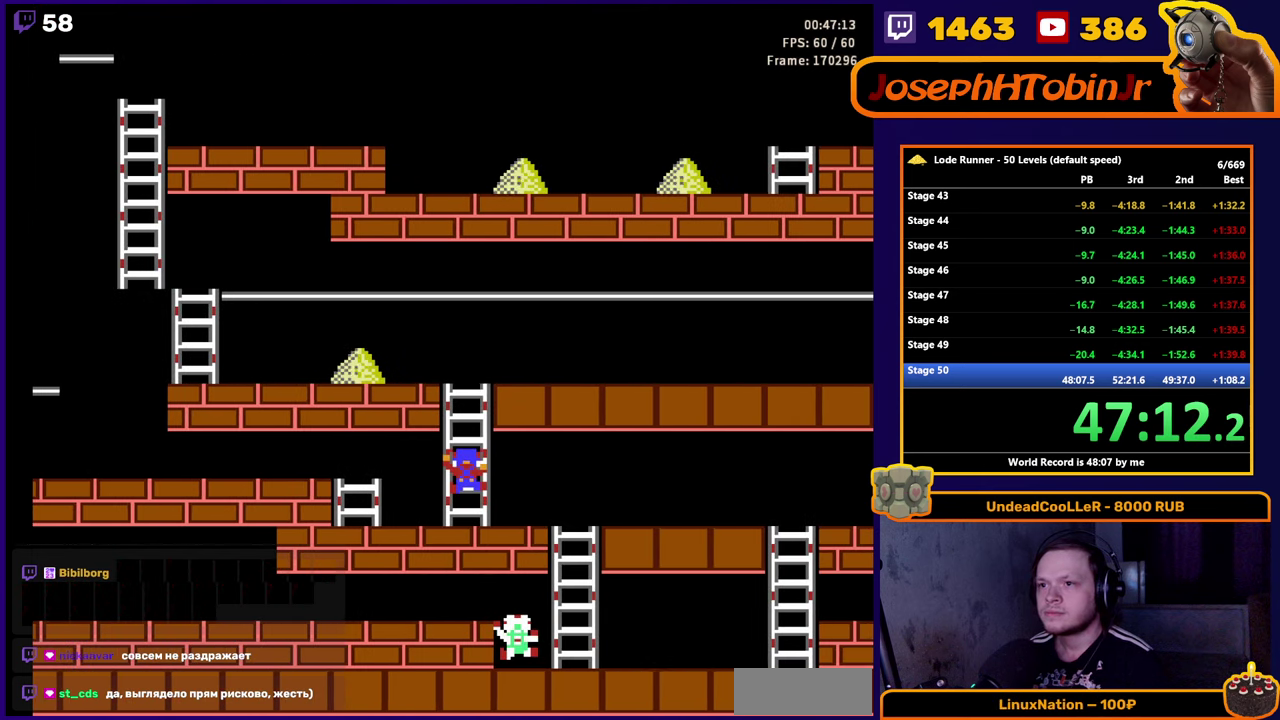
{"buttons": ["DPAD_LEFT"], "events": [[433, "DPAD_LEFT", "down"], [450, "DPAD_UP", "up"]]}
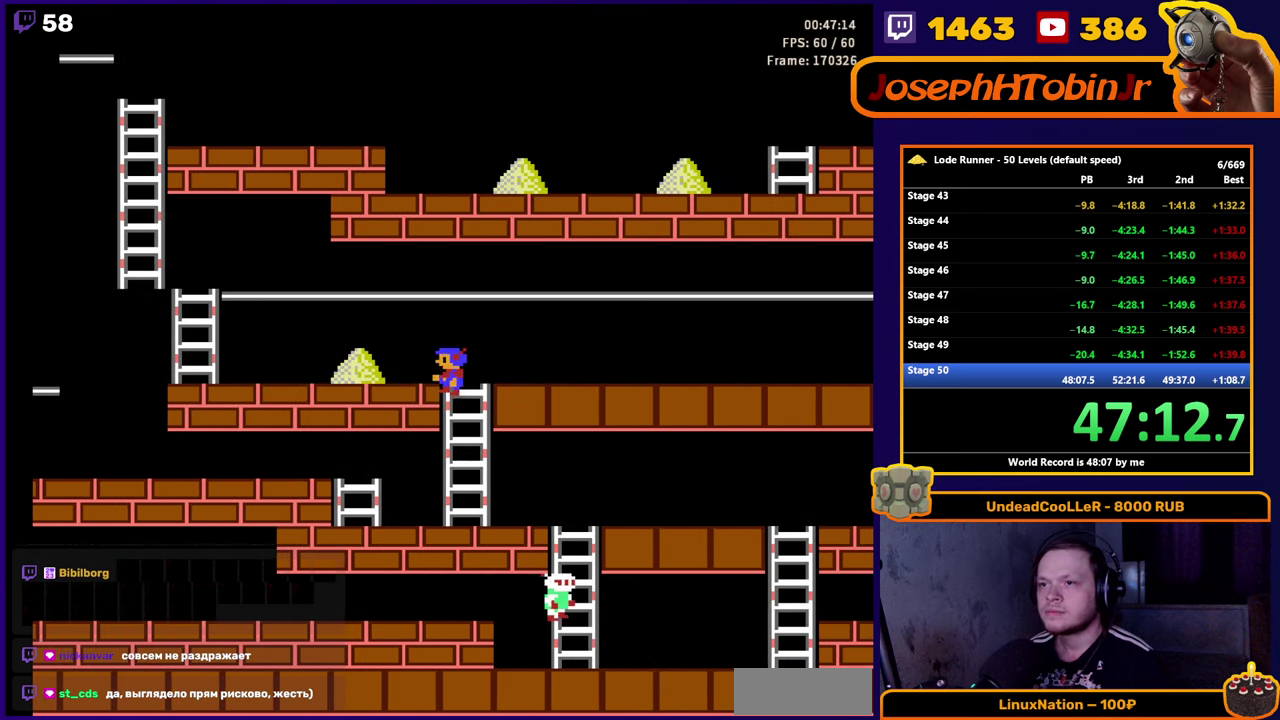
{"buttons": ["DPAD_LEFT"], "events": []}
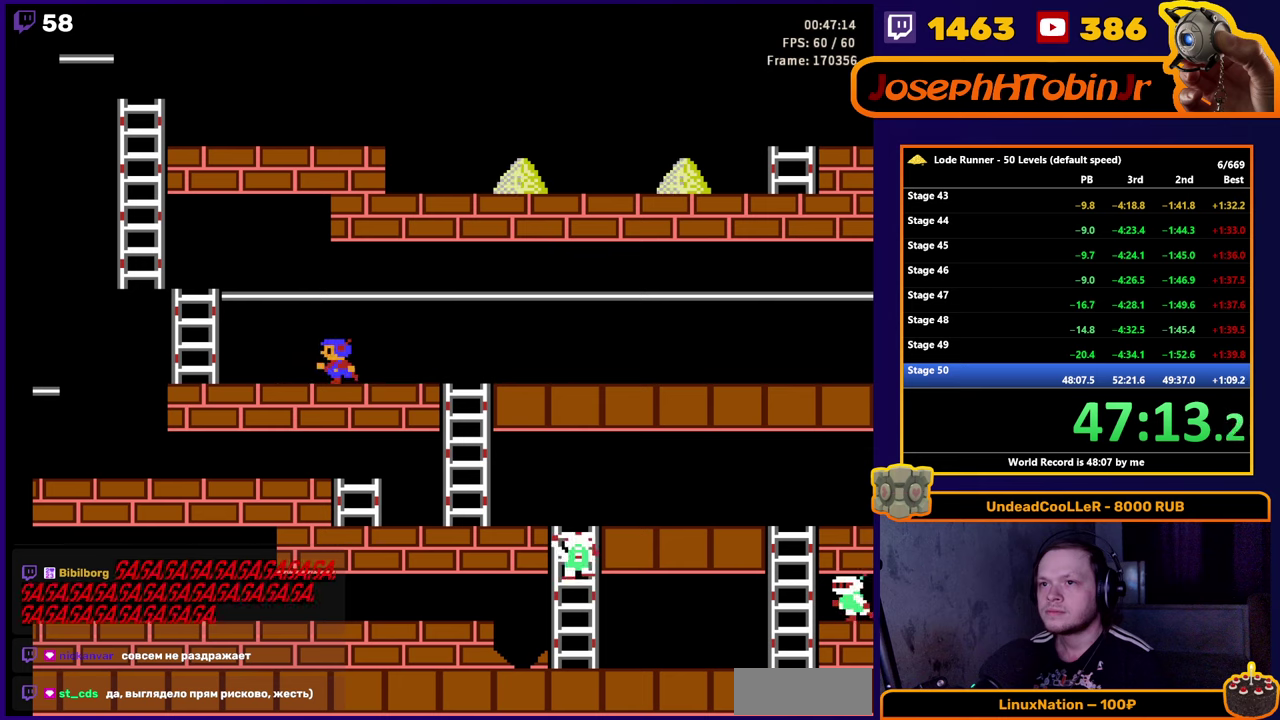
{"buttons": ["DPAD_UP", "DPAD_LEFT"], "events": [[483, "DPAD_UP", "down"]]}
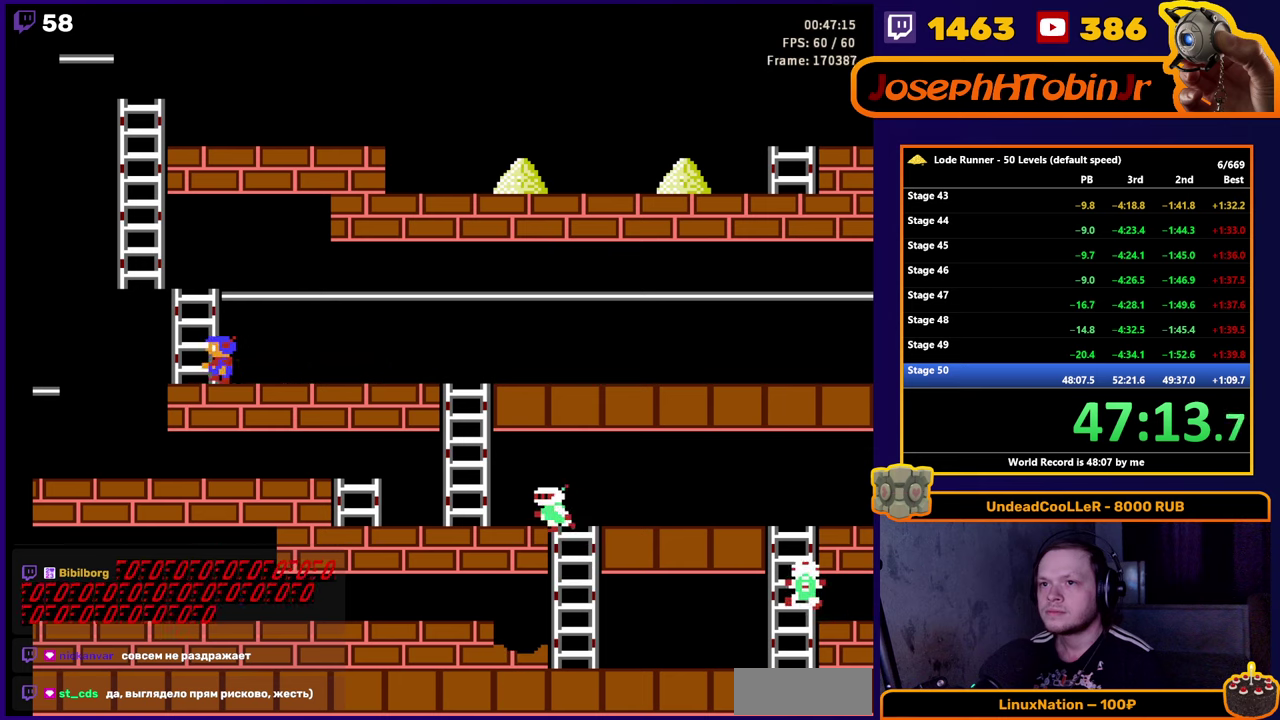
{"buttons": ["DPAD_LEFT"], "events": [[33, "DPAD_LEFT", "up"], [417, "DPAD_LEFT", "down"], [450, "DPAD_UP", "up"]]}
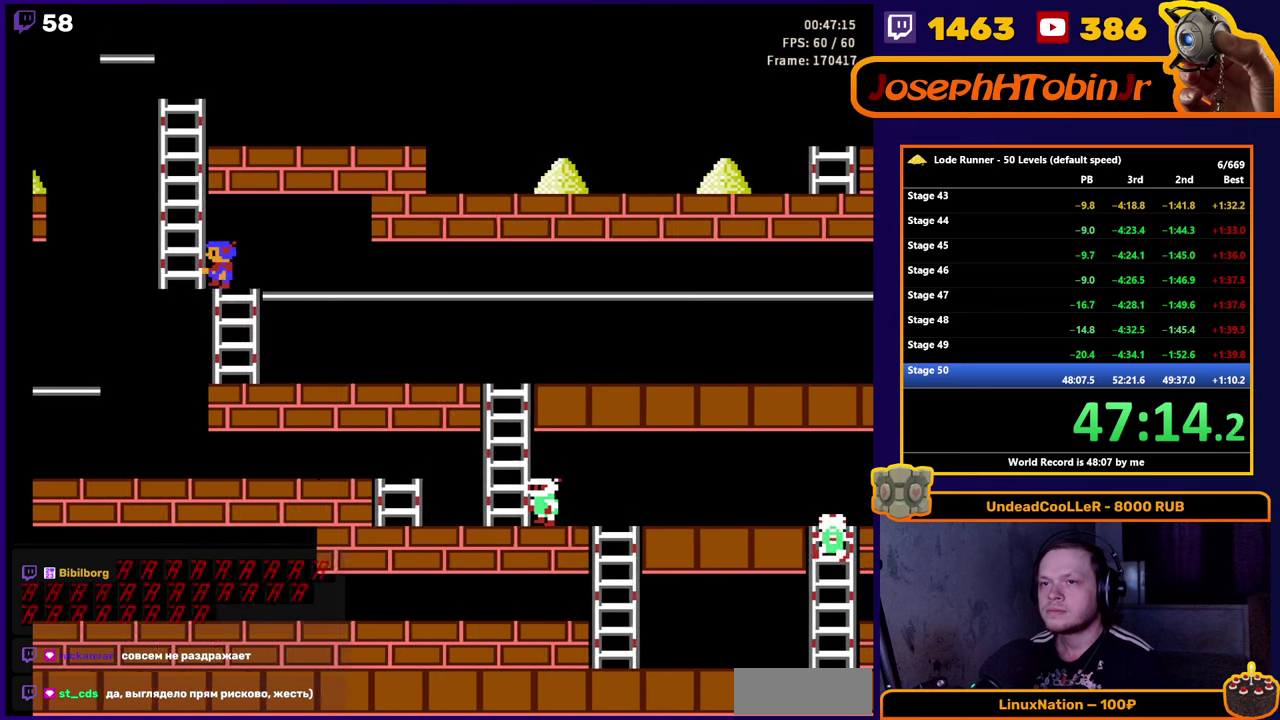
{"buttons": ["DPAD_UP"], "events": [[50, "DPAD_UP", "down"], [117, "DPAD_LEFT", "up"]]}
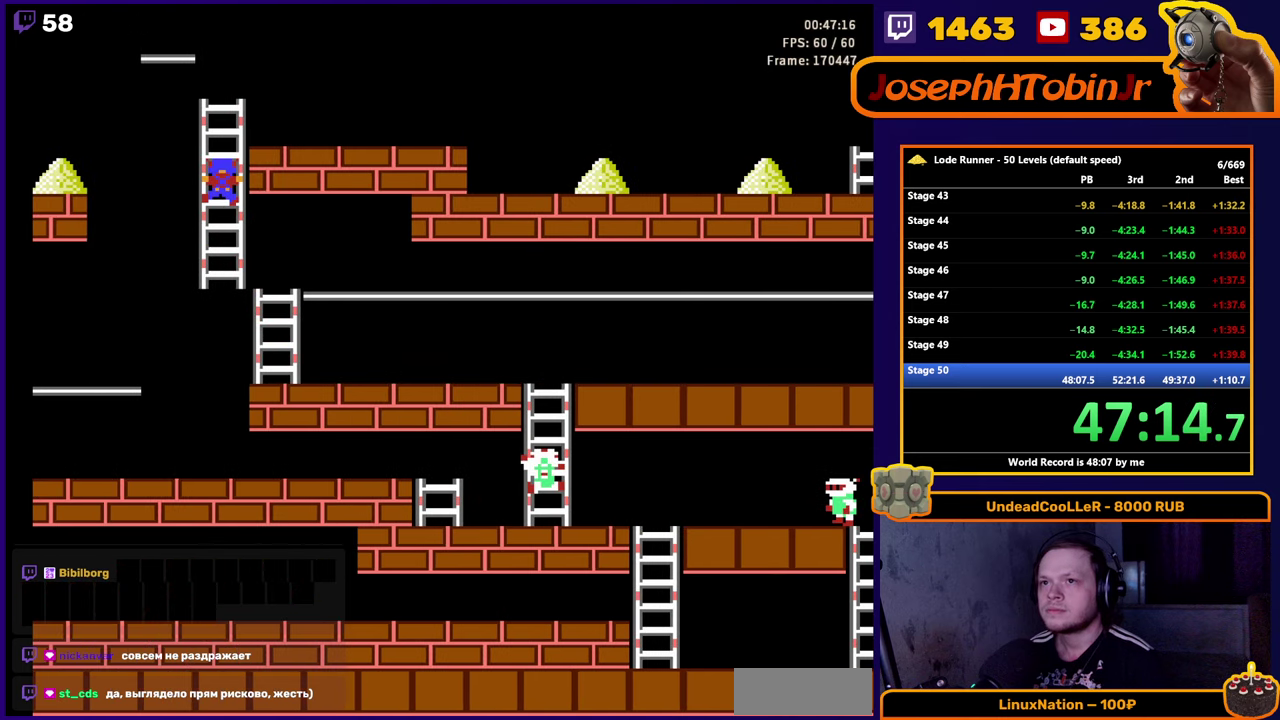
{"buttons": ["DPAD_RIGHT"], "events": [[167, "DPAD_RIGHT", "down"], [233, "DPAD_UP", "up"]]}
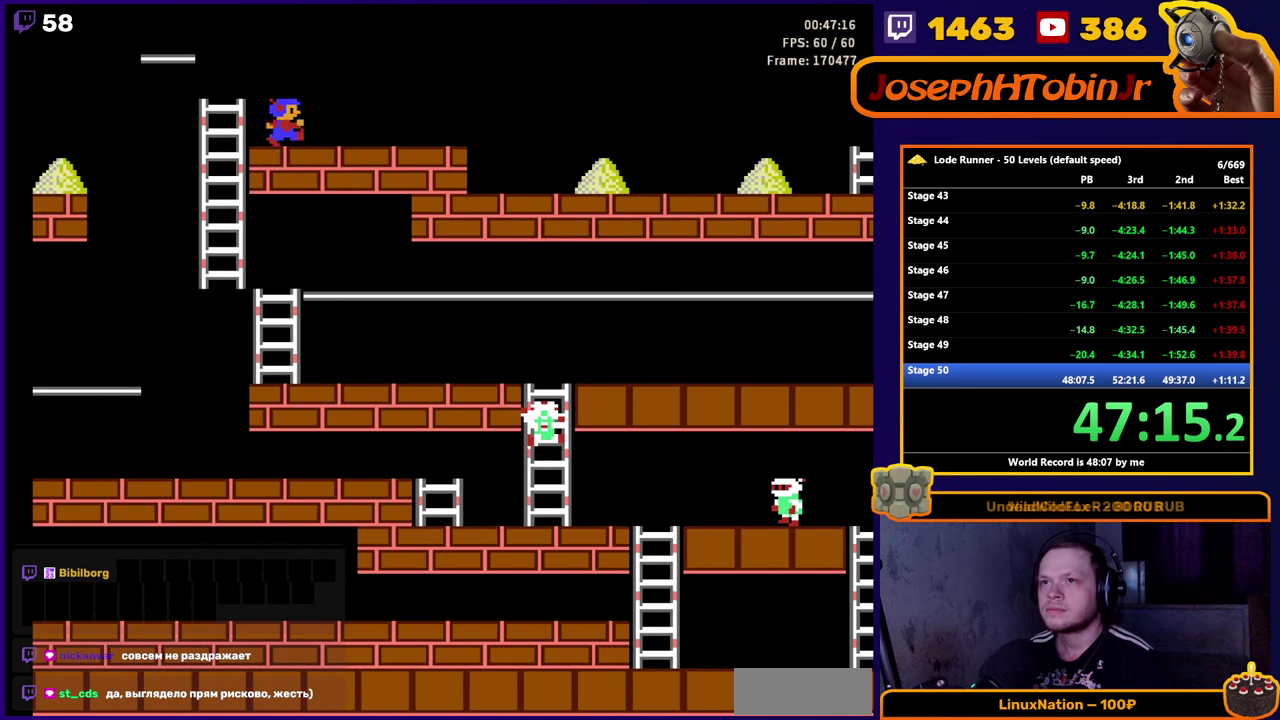
{"buttons": ["DPAD_RIGHT"], "events": []}
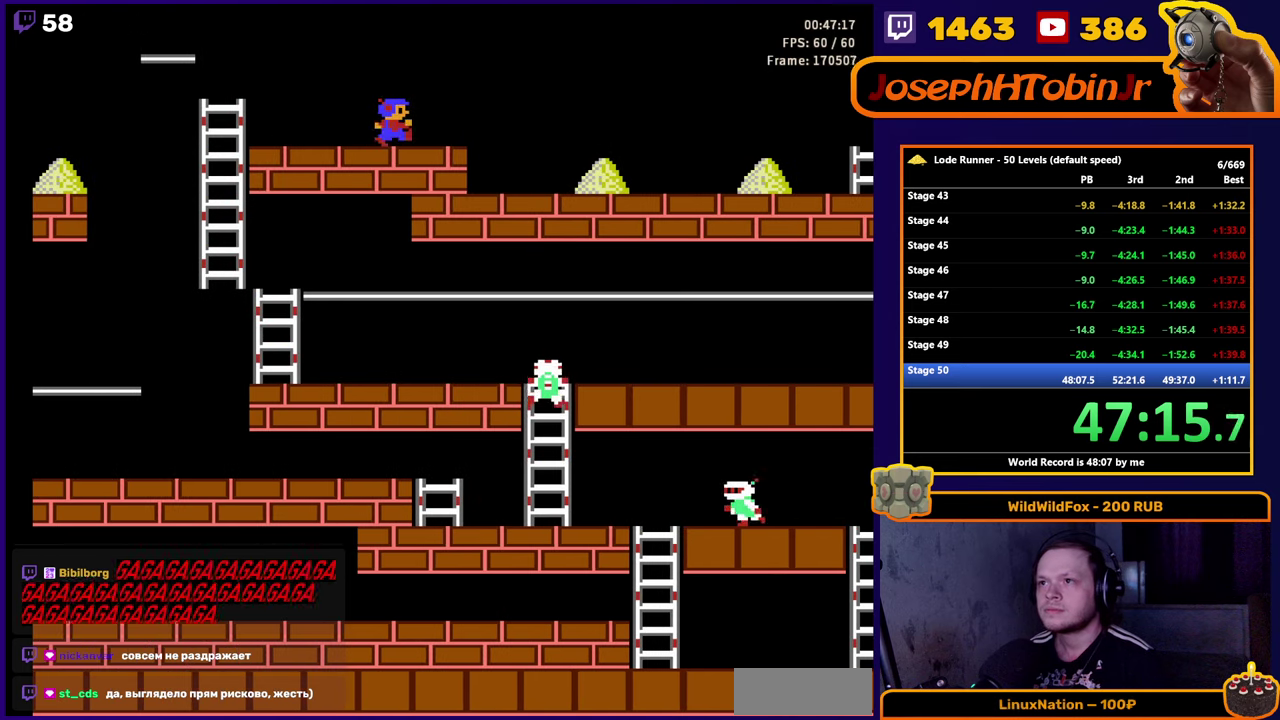
{"buttons": ["DPAD_RIGHT"], "events": []}
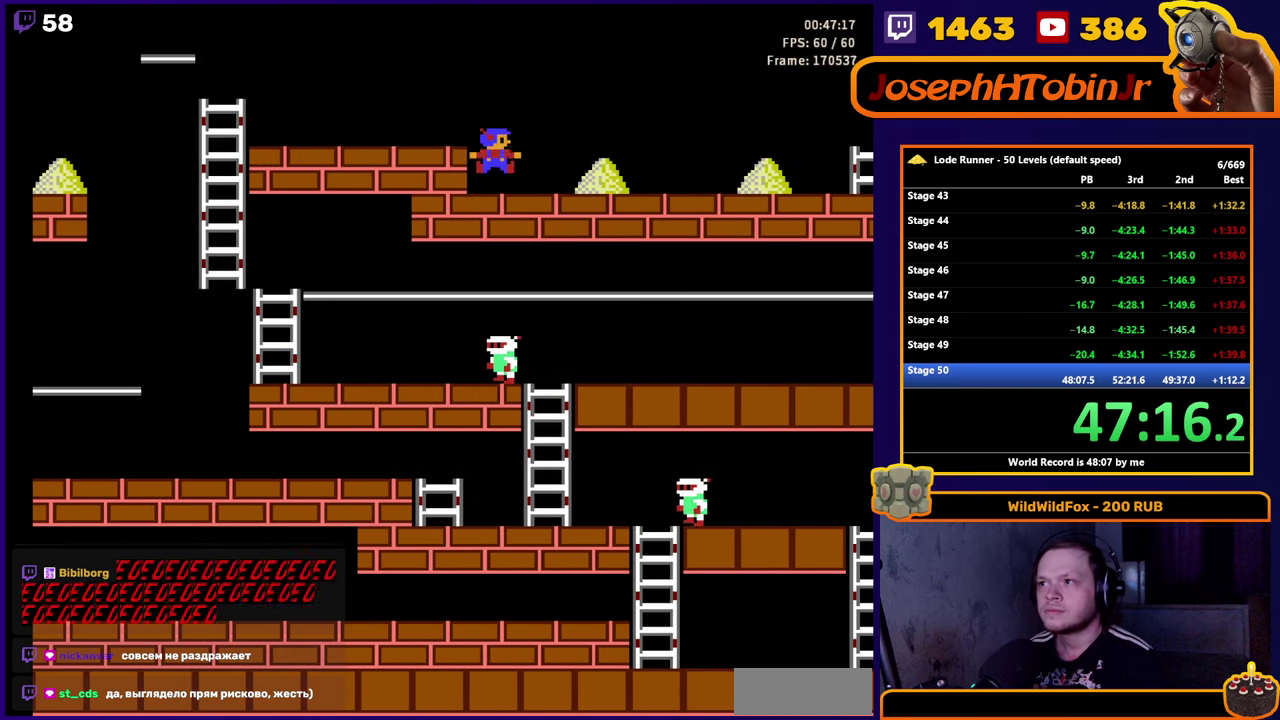
{"buttons": ["DPAD_RIGHT"], "events": []}